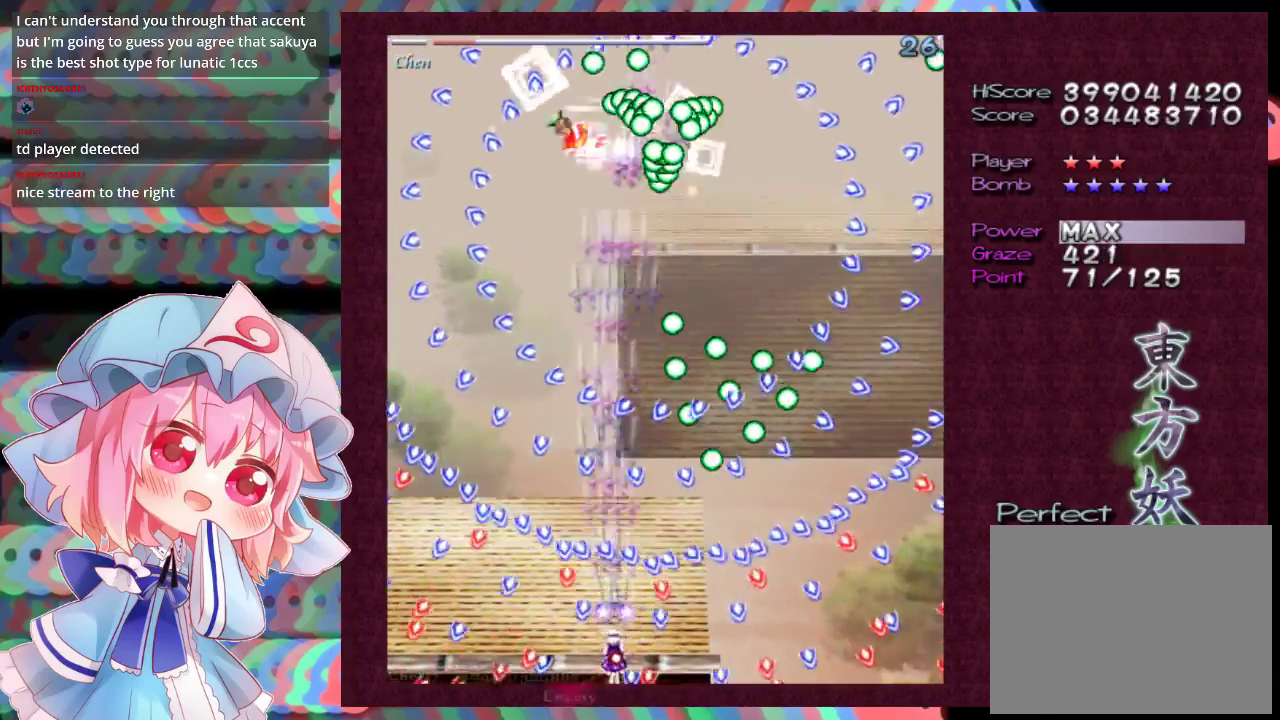
Gameplay with a controller (Xbox layout); each line is a JSON object with the inputs held at the frame after it. "events" lists button and stick changes between this image and that frame as [ms after this image, input, new state], when the widget could be followed in between. Not read: L3 R3 right_stick.
{"buttons": ["X", "L1"], "left_stick": "center", "events": [[400, "left_stick", "down-left"], [467, "left_stick", "center"]]}
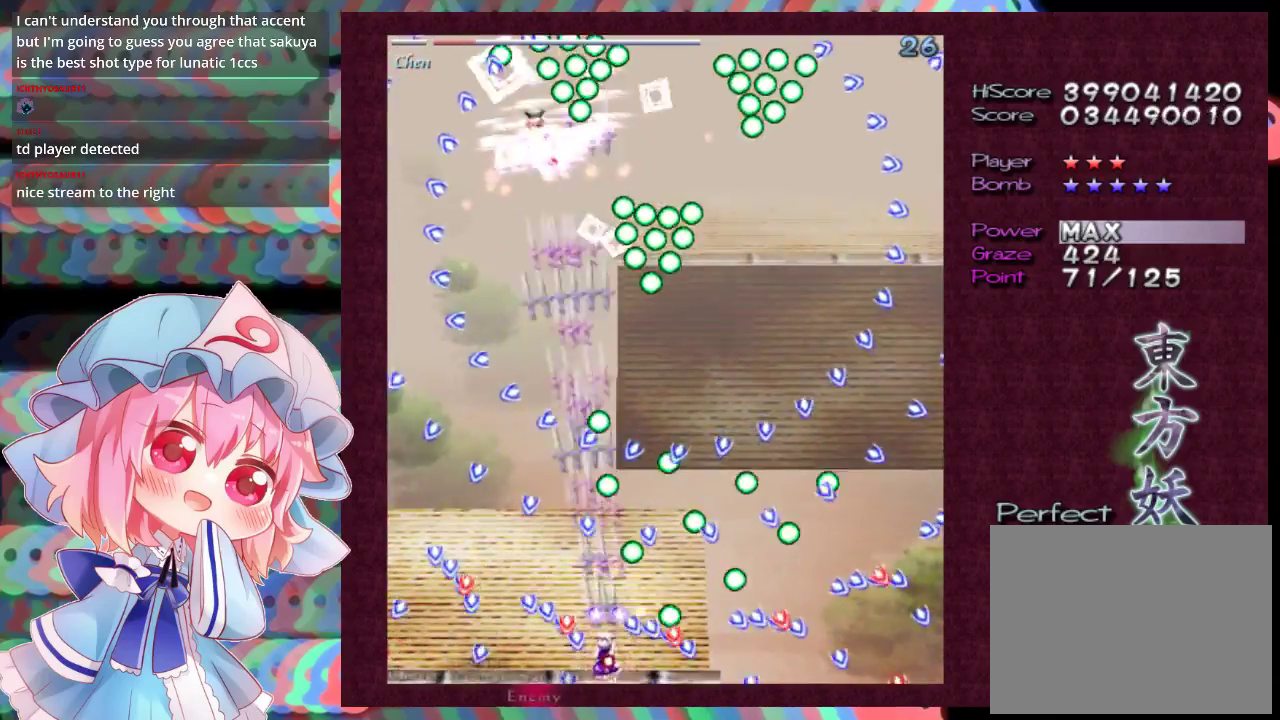
{"buttons": ["X", "L1"], "left_stick": "center", "events": []}
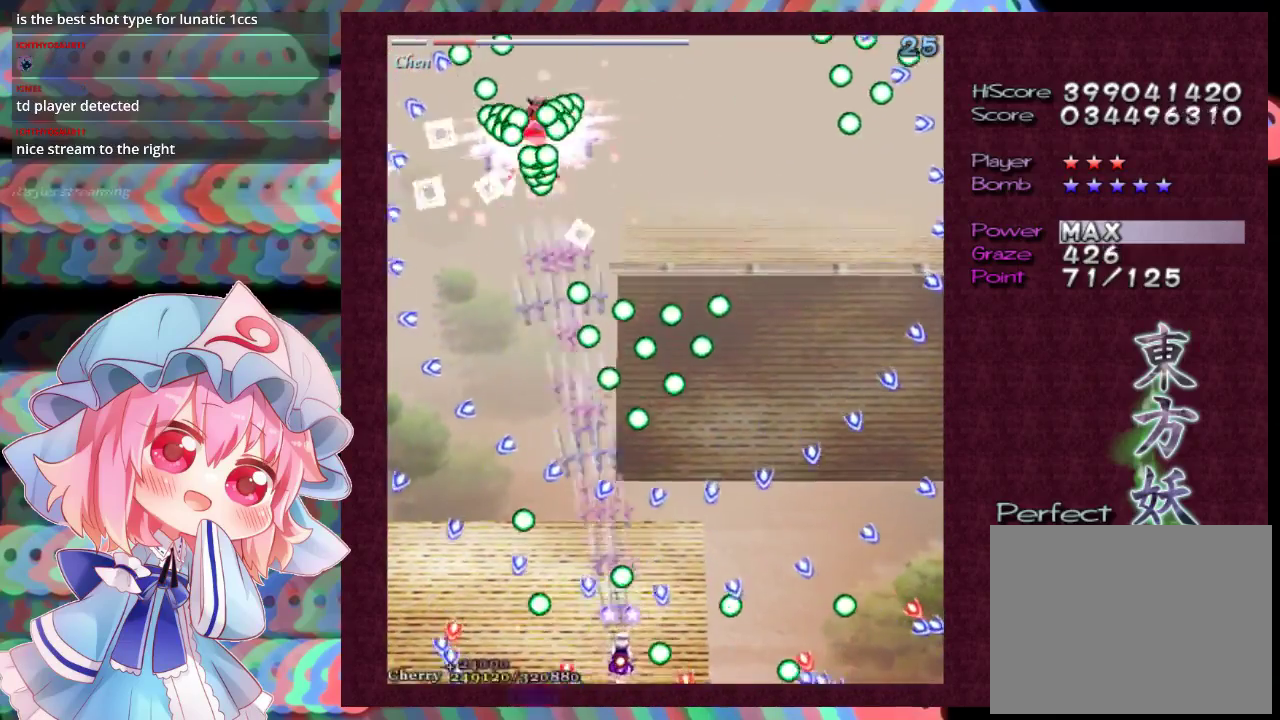
{"buttons": ["X", "L1"], "left_stick": "center", "events": []}
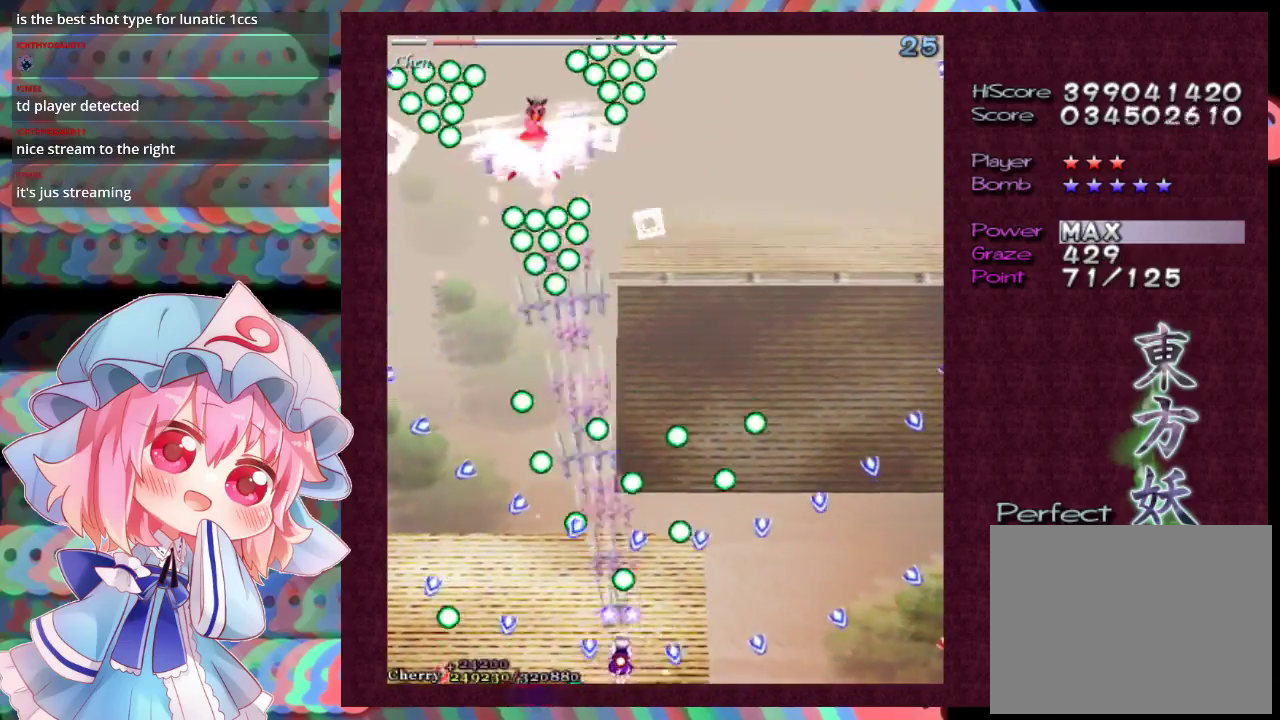
{"buttons": ["X", "L1"], "left_stick": "center", "events": [[100, "left_stick", "down-right"], [167, "left_stick", "center"]]}
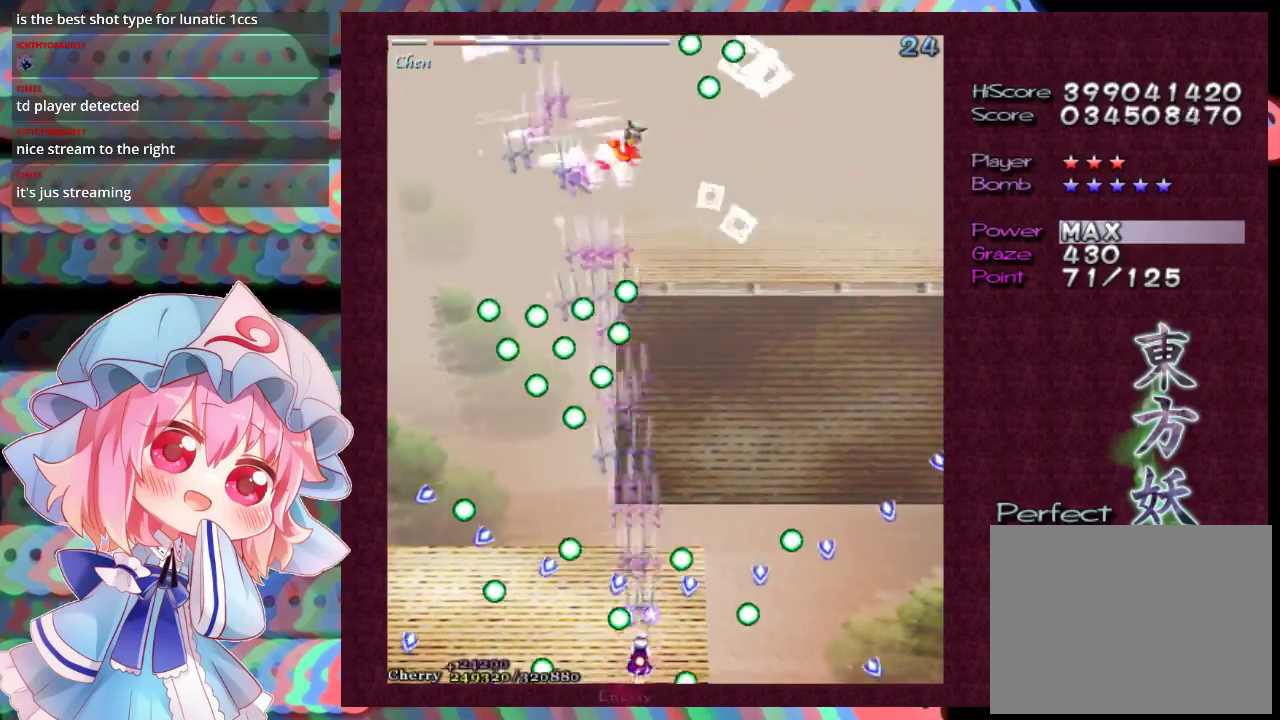
{"buttons": ["X", "L1"], "left_stick": "center", "events": [[167, "left_stick", "up"], [267, "left_stick", "center"], [333, "left_stick", "up"], [467, "left_stick", "center"]]}
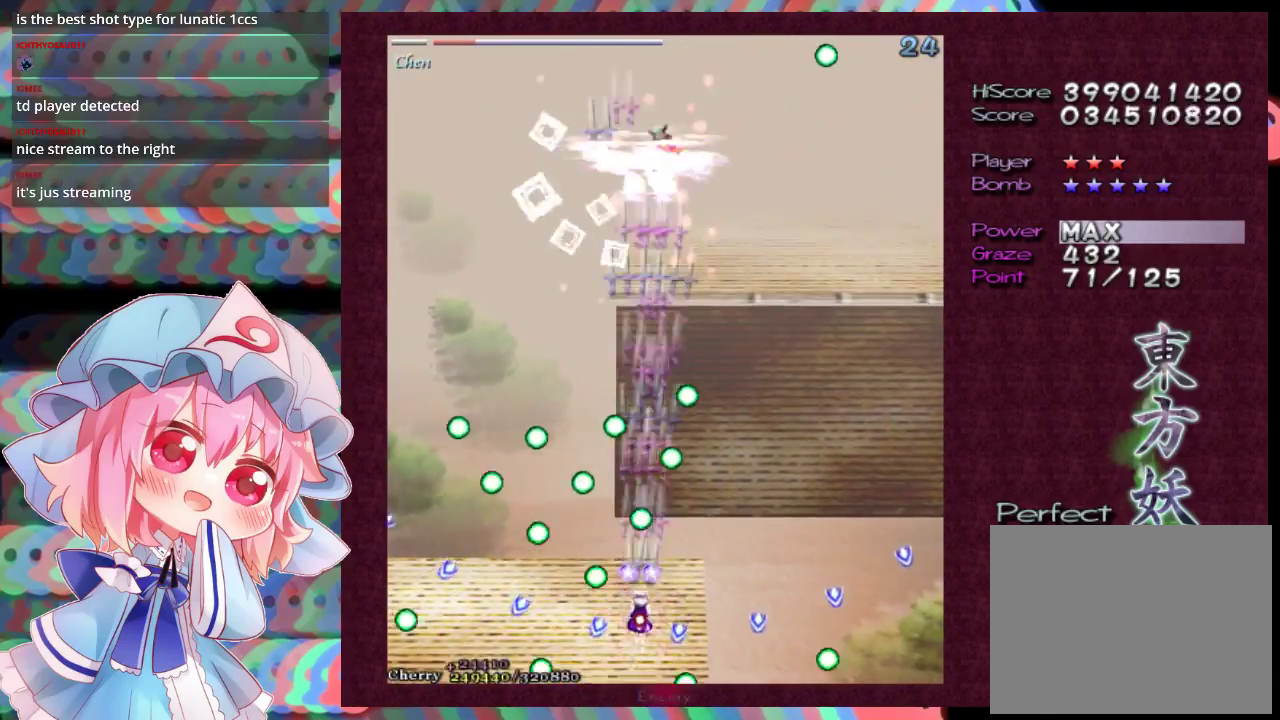
{"buttons": ["X", "L1"], "left_stick": "center", "events": []}
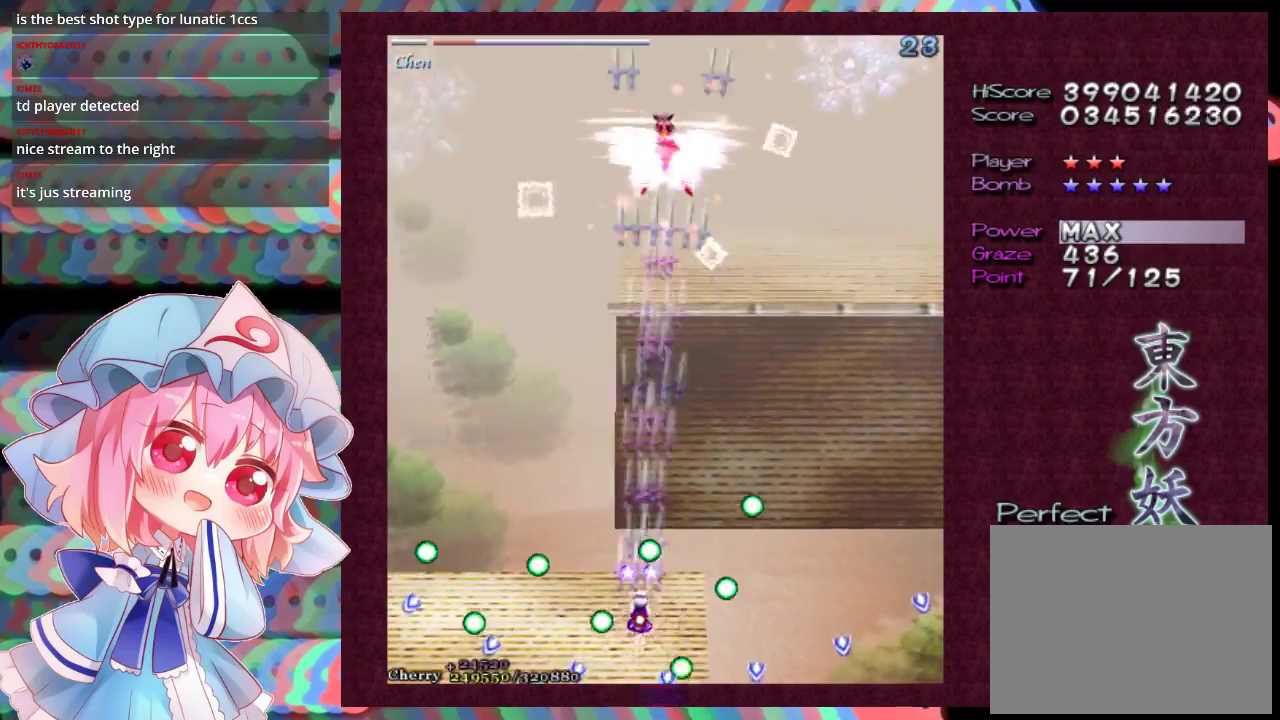
{"buttons": ["X", "L1"], "left_stick": "center", "events": []}
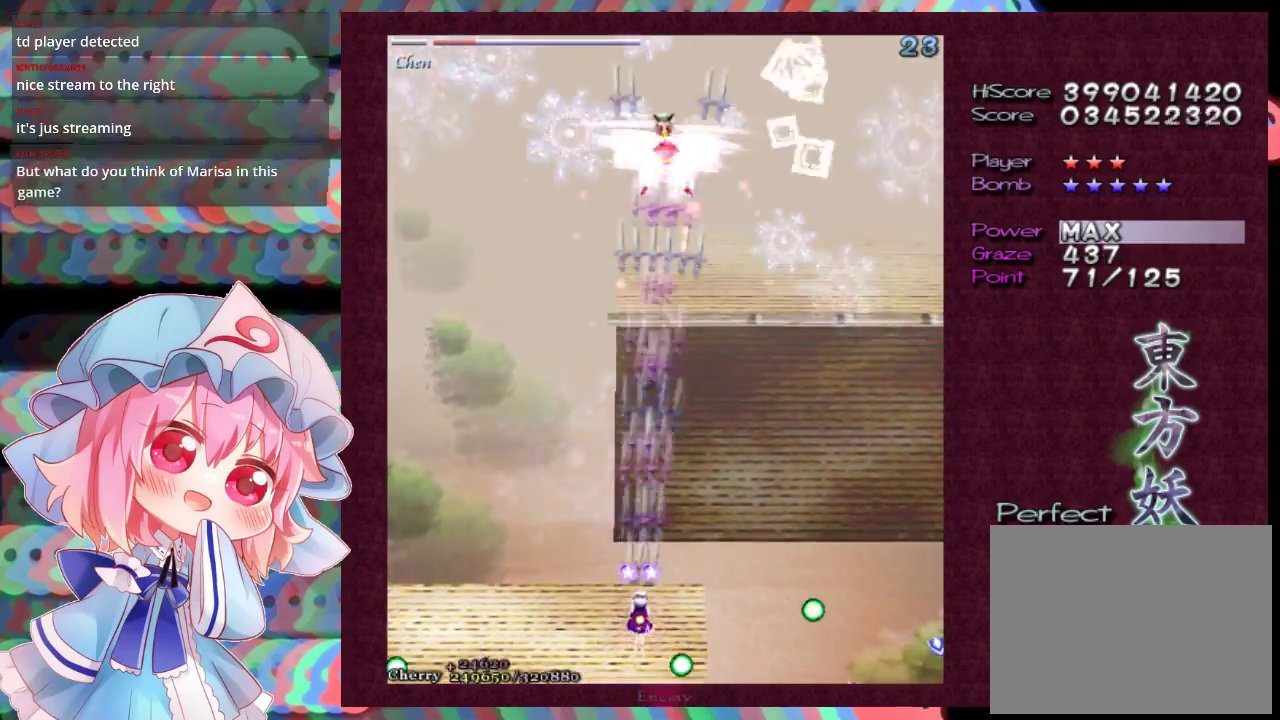
{"buttons": ["X", "L1"], "left_stick": "center", "events": [[200, "left_stick", "right"], [300, "left_stick", "center"]]}
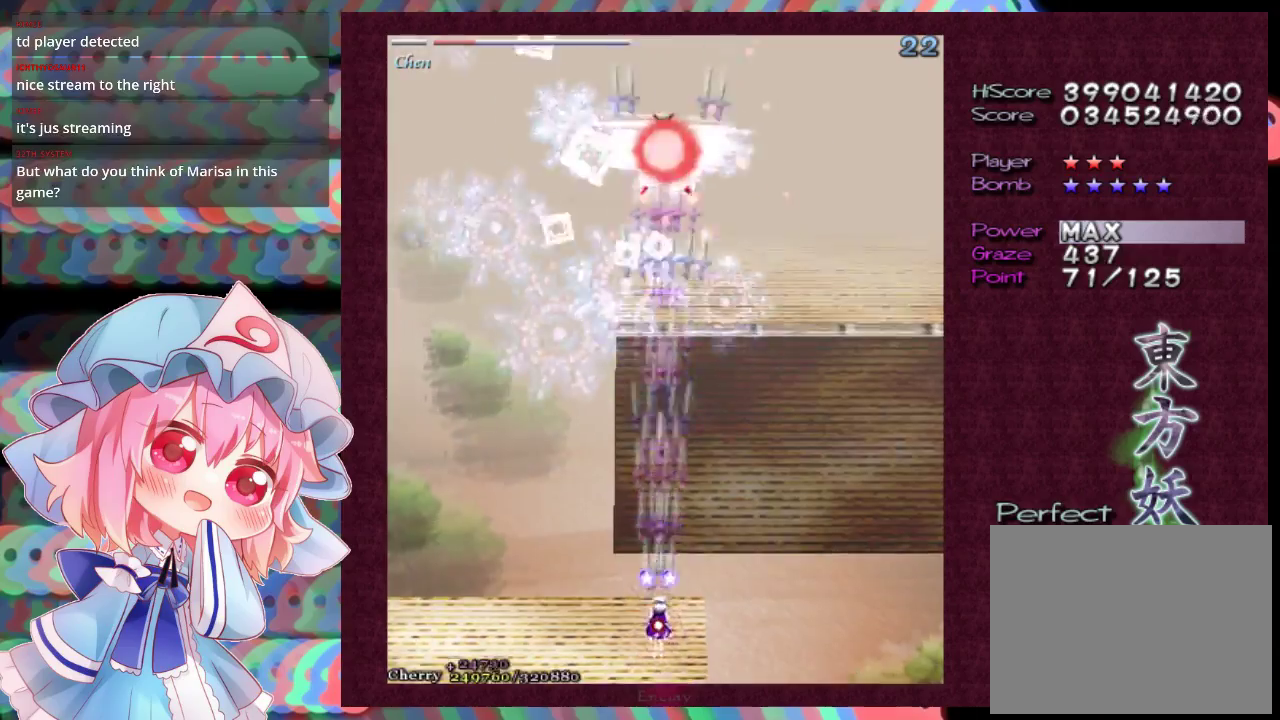
{"buttons": ["X", "L1"], "left_stick": "center", "events": []}
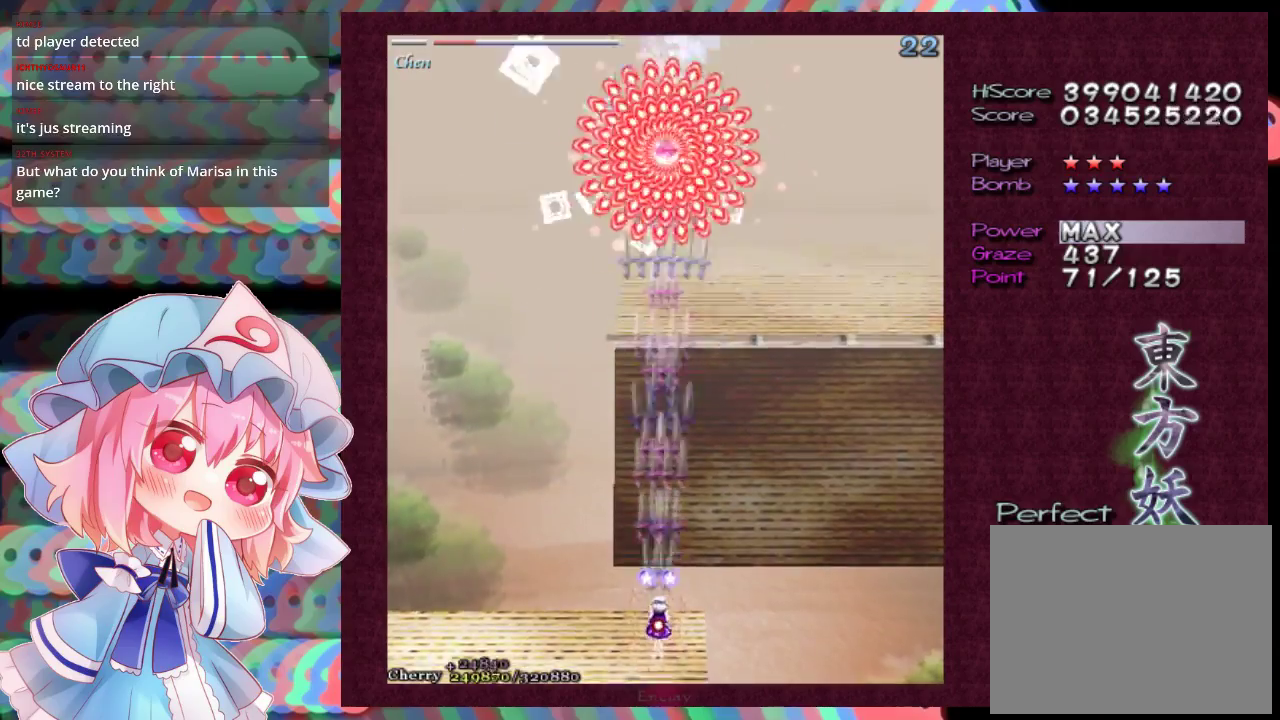
{"buttons": ["X", "L1"], "left_stick": "center", "events": [[400, "left_stick", "down"], [467, "left_stick", "center"]]}